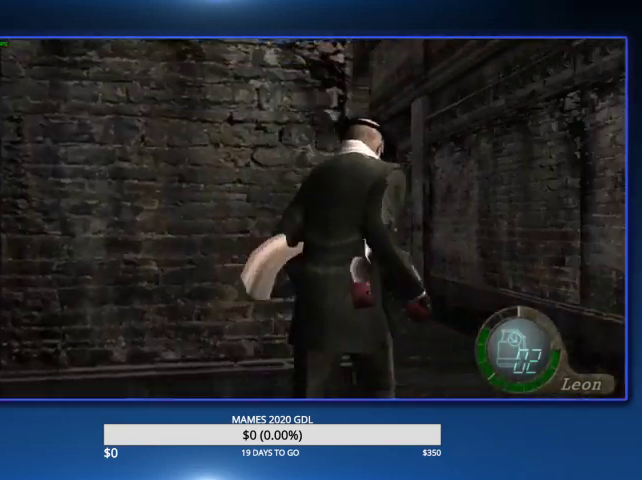
Gameplay with a controller (PlayStation layout); each line is a JSON object with the inputs held at the frame after it. "events" lists button and stick changes between this image and that frame as [ms after this image, input, new state], when the widget could be followed in between. Not read: TOUCHPAD.
{"buttons": [], "left_stick": "up-left", "right_stick": "center"}
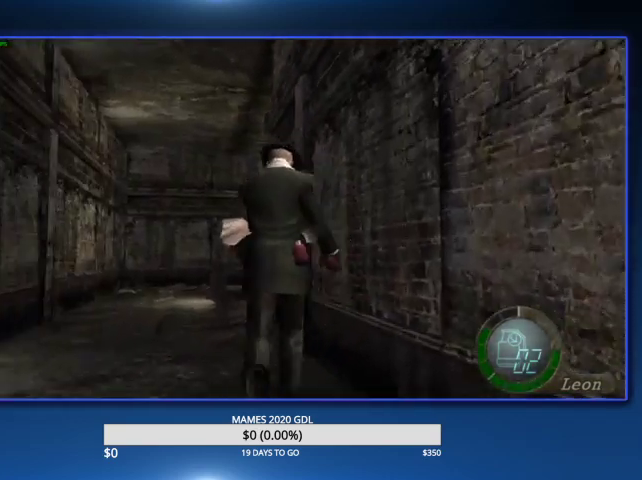
{"buttons": [], "left_stick": "up", "right_stick": "center", "events": [[500, "left_stick", "up"]]}
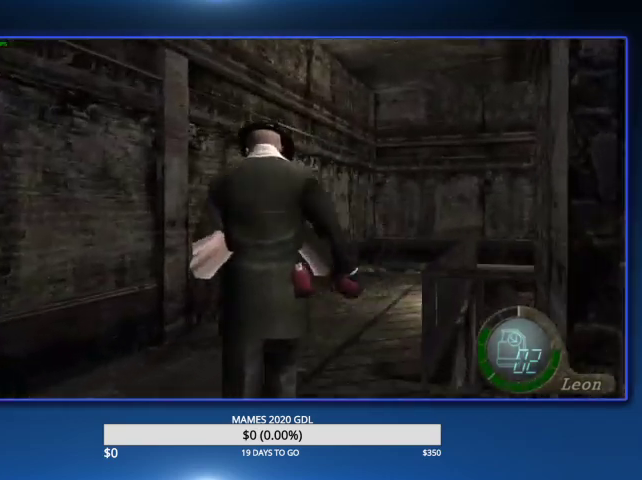
{"buttons": [], "left_stick": "up", "right_stick": "center", "events": [[100, "left_stick", "up-right"], [400, "left_stick", "up"]]}
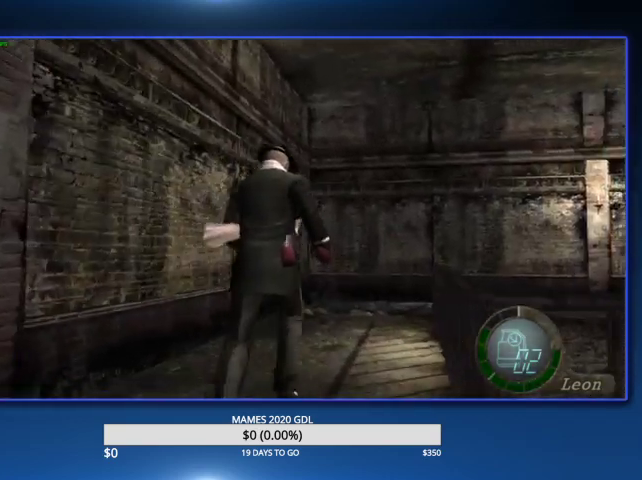
{"buttons": [], "left_stick": "up", "right_stick": "center", "events": [[167, "left_stick", "up-right"], [267, "left_stick", "up"]]}
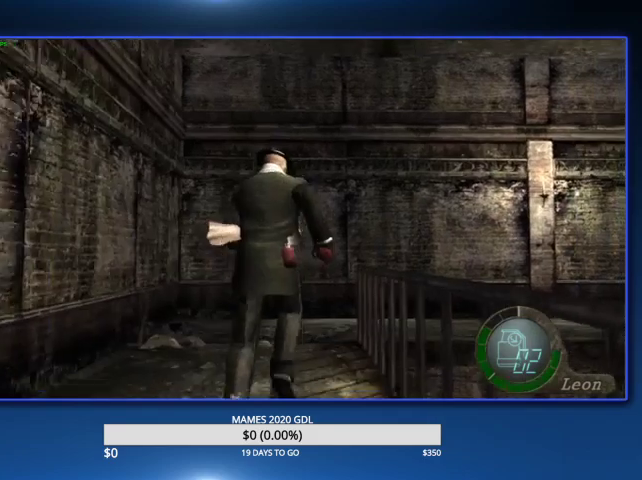
{"buttons": [], "left_stick": "up-right", "right_stick": "center", "events": [[100, "left_stick", "up-right"]]}
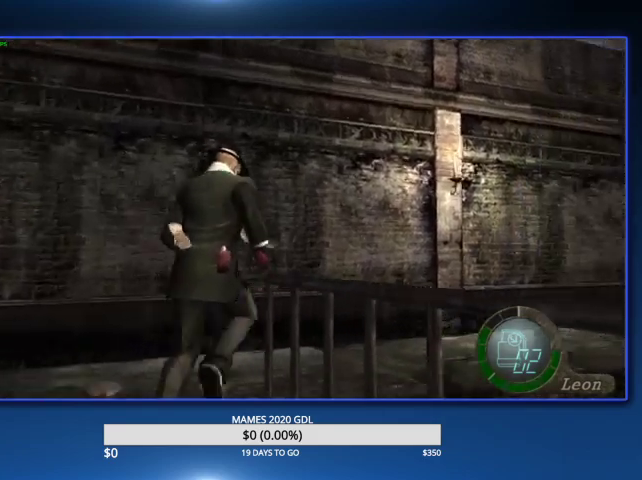
{"buttons": ["SQUARE"], "left_stick": "up-right", "right_stick": "center", "events": [[67, "right_stick", "right"], [100, "L2", "down"], [200, "right_stick", "center"], [233, "L2", "up"], [400, "SQUARE", "down"]]}
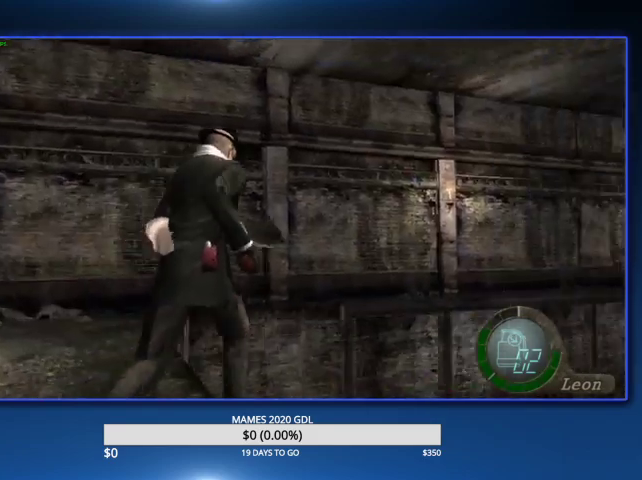
{"buttons": [], "left_stick": "up", "right_stick": "center", "events": [[33, "SQUARE", "up"], [67, "SQUARE", "down"], [267, "SQUARE", "up"], [267, "left_stick", "up"], [333, "SQUARE", "down"], [400, "SQUARE", "up"]]}
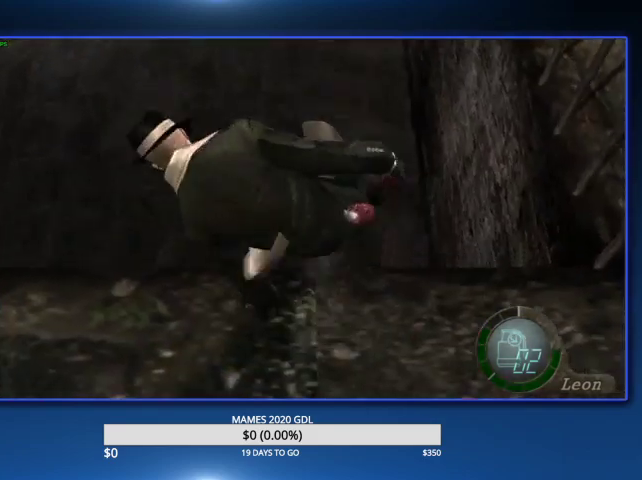
{"buttons": [], "left_stick": "up", "right_stick": "right", "events": [[333, "right_stick", "right"]]}
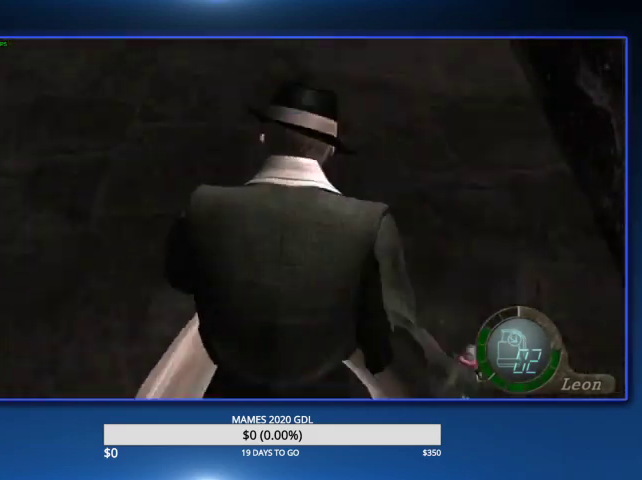
{"buttons": [], "left_stick": "up", "right_stick": "right"}
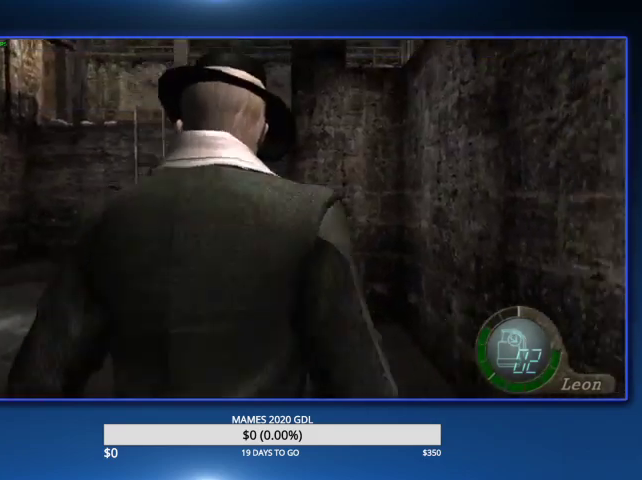
{"buttons": ["DPAD_LEFT"], "left_stick": "up", "right_stick": "right", "events": [[433, "DPAD_LEFT", "down"]]}
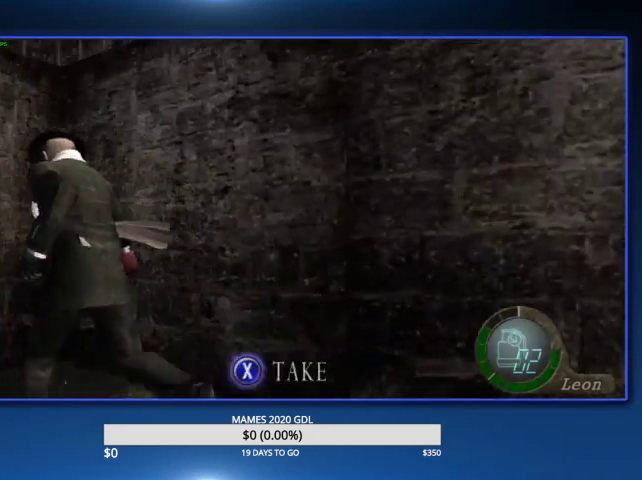
{"buttons": ["DPAD_RIGHT"], "left_stick": "up", "right_stick": "right", "events": [[167, "DPAD_LEFT", "up"], [467, "DPAD_RIGHT", "down"]]}
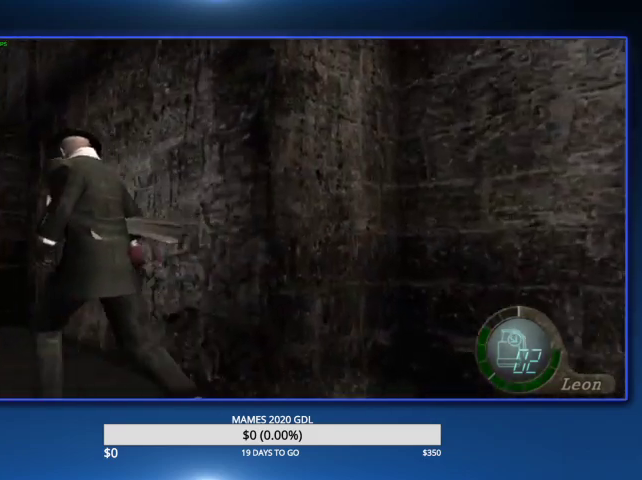
{"buttons": [], "left_stick": "up", "right_stick": "right", "events": [[33, "DPAD_RIGHT", "up"], [300, "DPAD_LEFT", "down"], [433, "DPAD_LEFT", "up"]]}
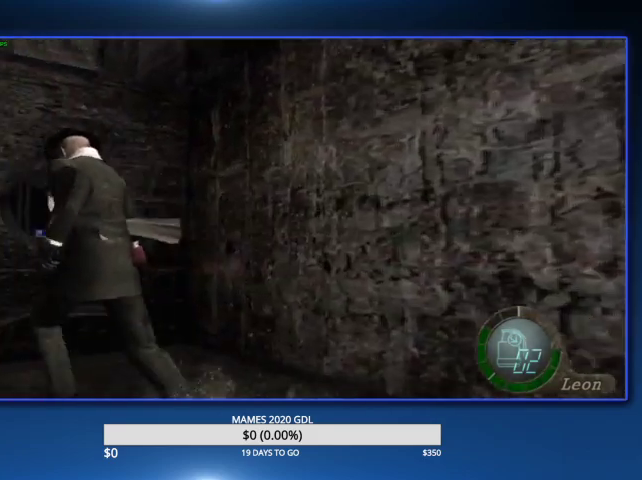
{"buttons": ["SQUARE"], "left_stick": "up", "right_stick": "right", "events": [[333, "SQUARE", "down"], [400, "SQUARE", "up"], [467, "SQUARE", "down"]]}
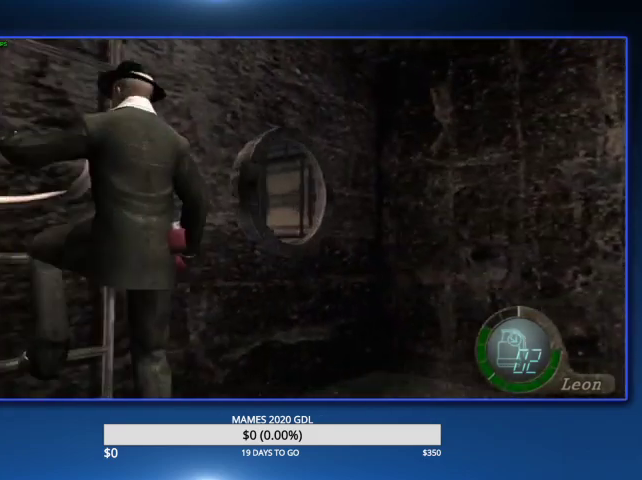
{"buttons": [], "left_stick": "up-left", "right_stick": "center"}
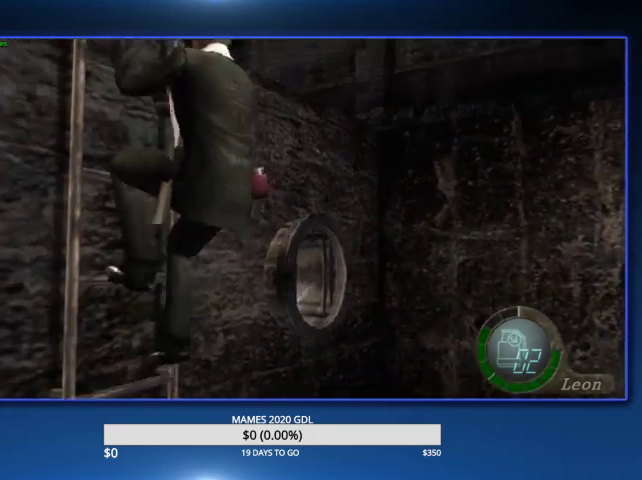
{"buttons": [], "left_stick": "up-left", "right_stick": "center"}
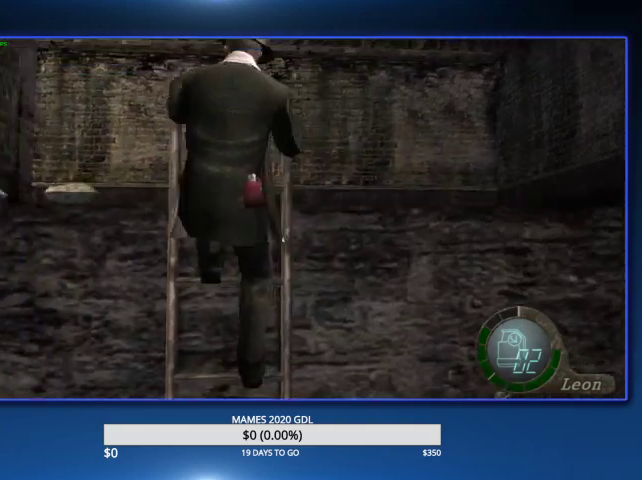
{"buttons": [], "left_stick": "up-left", "right_stick": "center"}
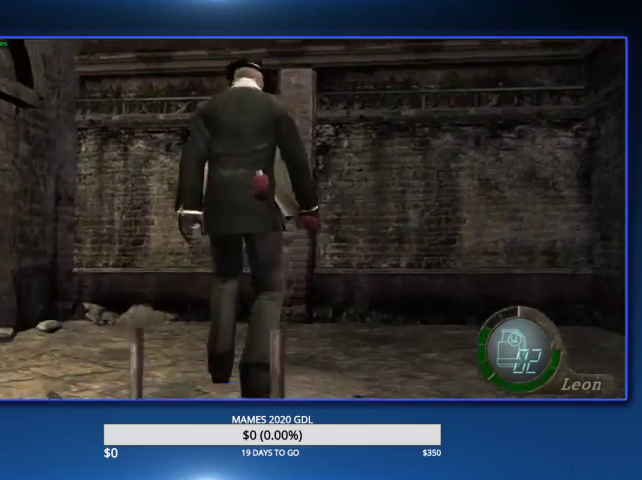
{"buttons": [], "left_stick": "up-left", "right_stick": "center", "events": [[267, "right_stick", "left"], [333, "L2", "down"], [400, "right_stick", "center"], [433, "L2", "up"]]}